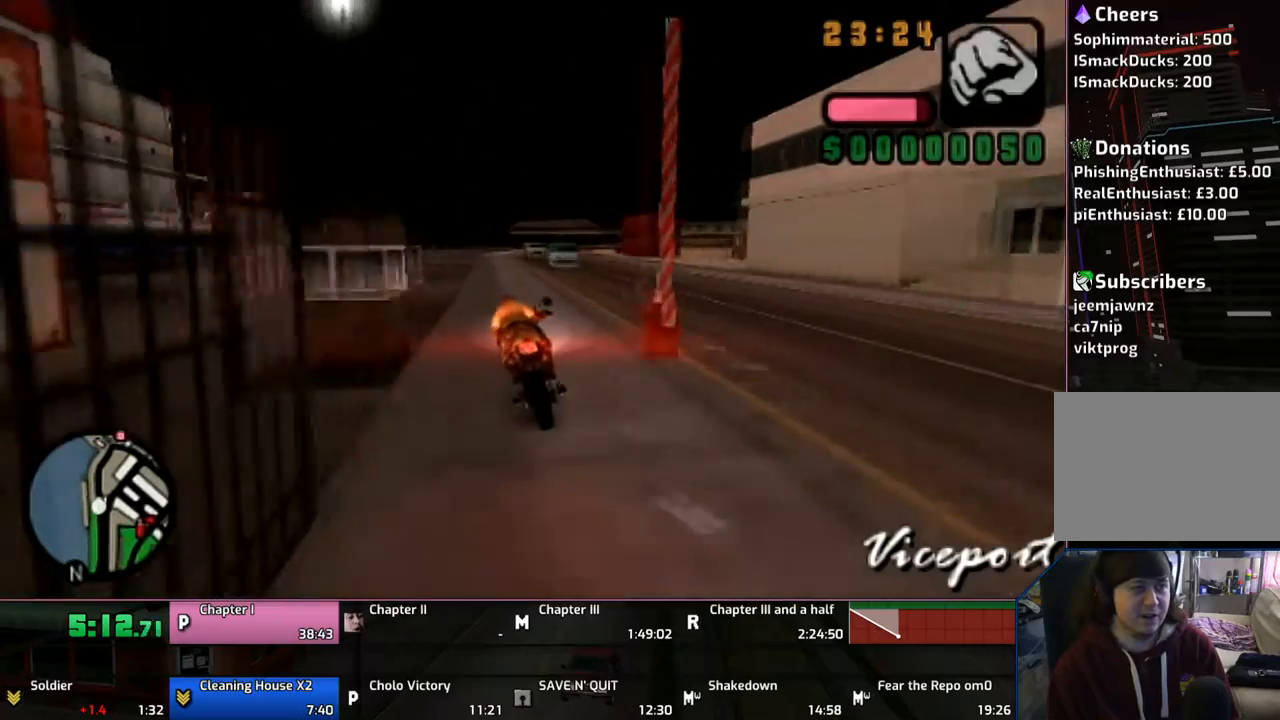
Gameplay with a controller (PlayStation layout); each line is a JSON object with the inputs held at the frame after it. "events" lists button and stick changes between this image and that frame as [ms after this image, input, new state], when the widget could be followed in between. Not read: L1 L2 L3 R1 R2 R3.
{"buttons": ["CROSS"], "left_stick": "up-left", "right_stick": "center", "events": []}
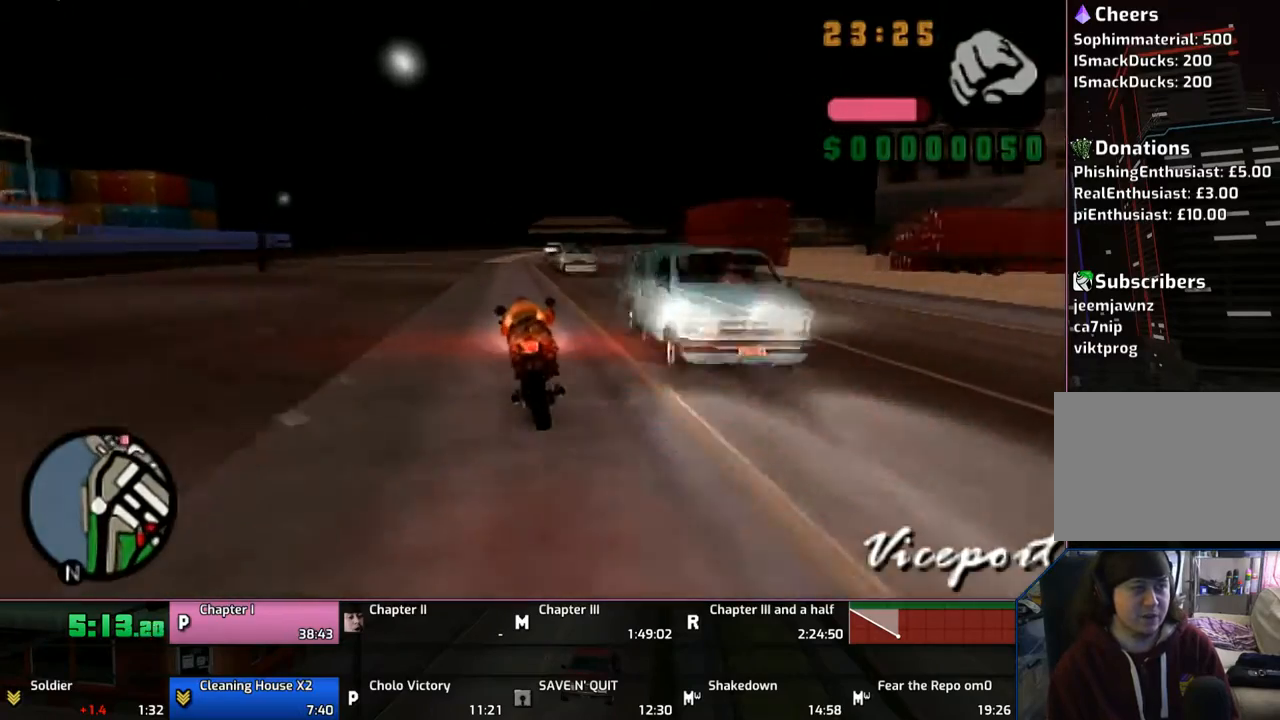
{"buttons": ["CROSS"], "left_stick": "up", "right_stick": "center", "events": [[133, "left_stick", "center"], [233, "left_stick", "up"], [300, "left_stick", "center"], [467, "left_stick", "up"]]}
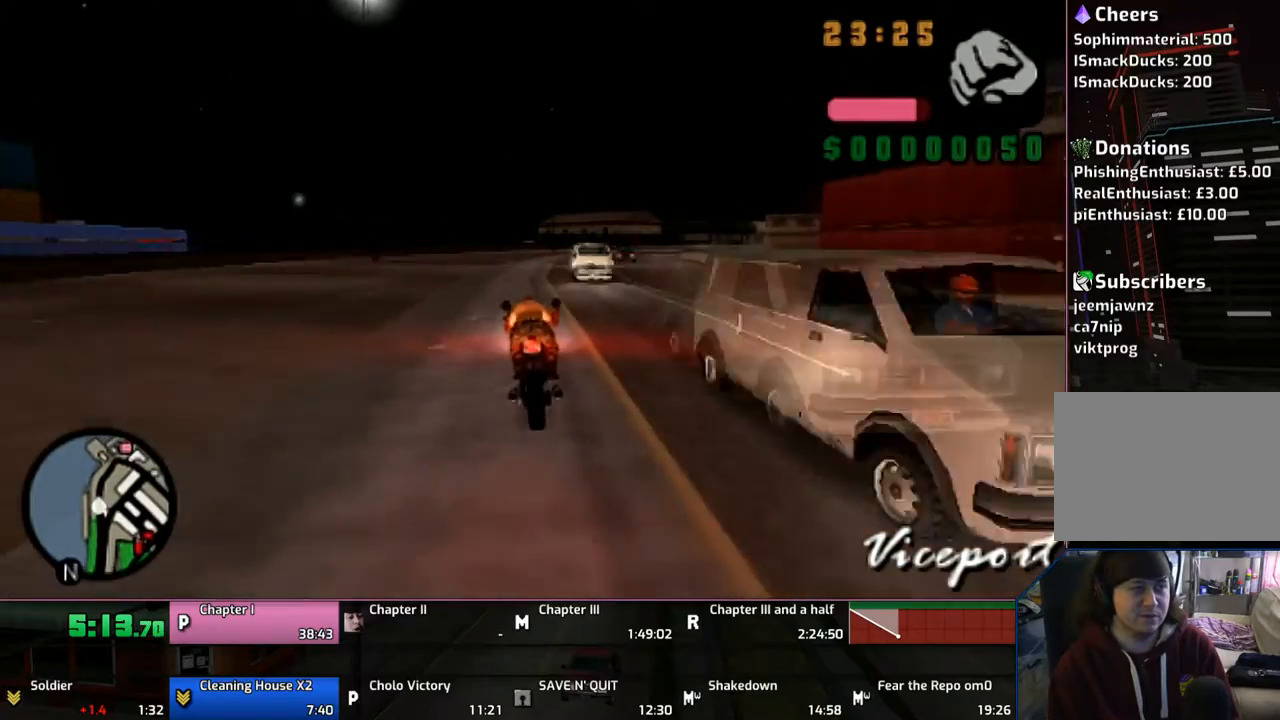
{"buttons": ["CROSS"], "left_stick": "right", "right_stick": "center", "events": [[417, "left_stick", "right"]]}
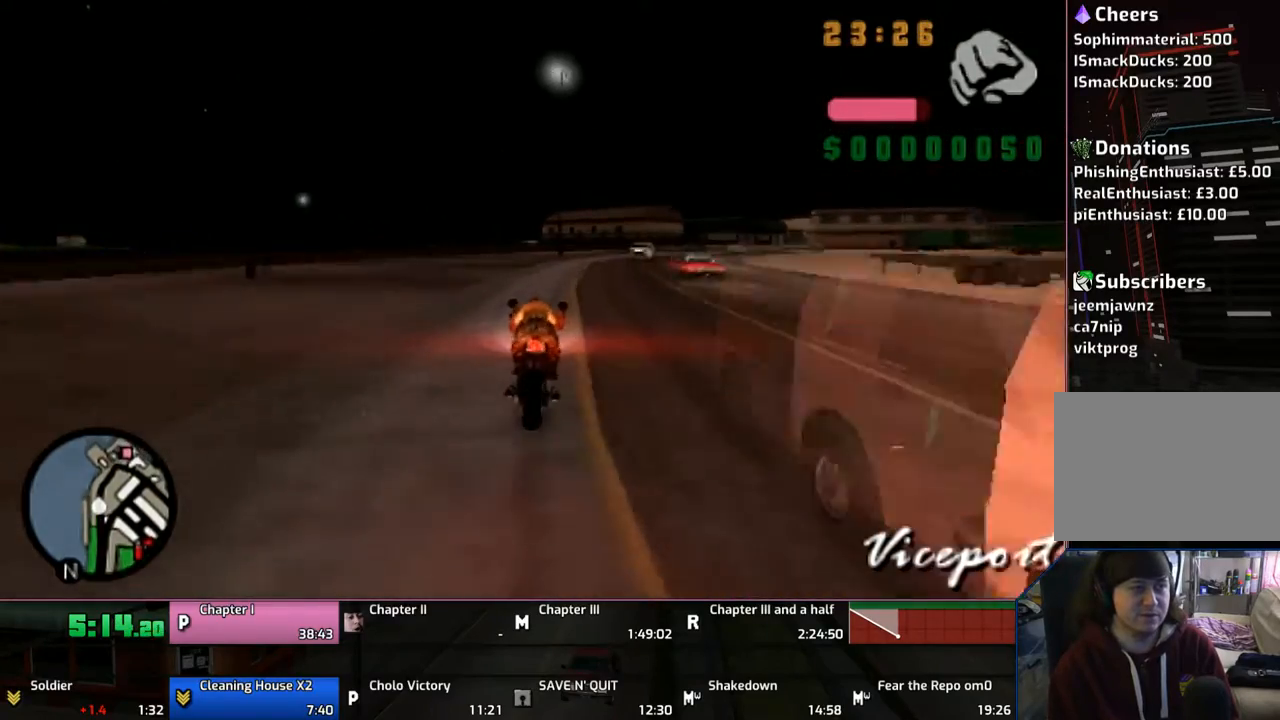
{"buttons": ["CROSS"], "left_stick": "right", "right_stick": "center", "events": [[300, "left_stick", "center"], [417, "left_stick", "right"]]}
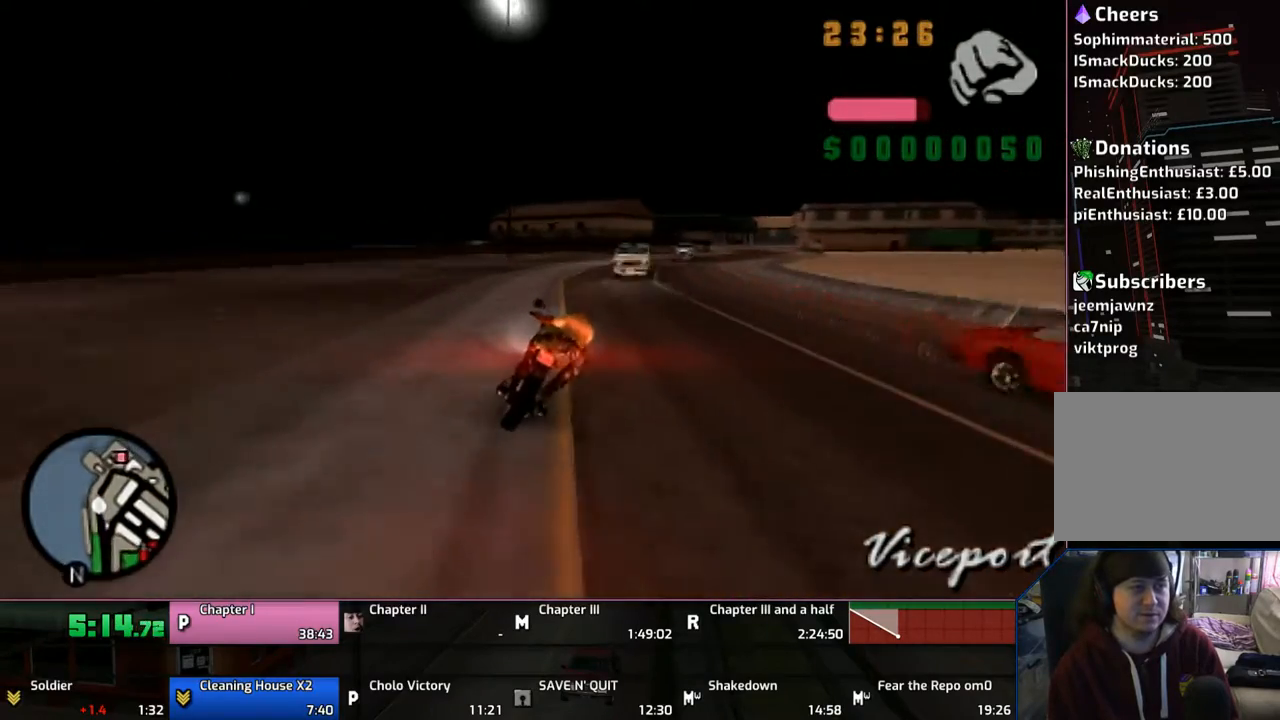
{"buttons": ["CROSS"], "left_stick": "center", "right_stick": "center", "events": [[483, "left_stick", "center"]]}
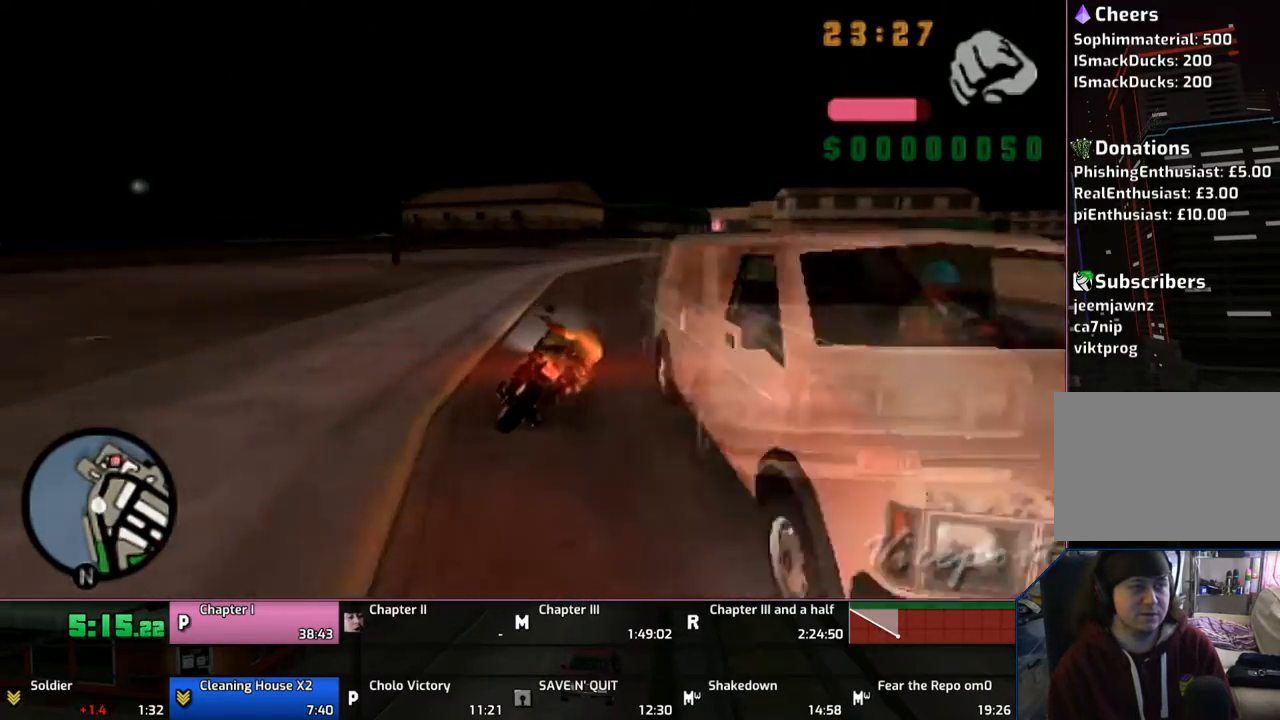
{"buttons": ["CROSS"], "left_stick": "right", "right_stick": "center", "events": [[50, "left_stick", "right"]]}
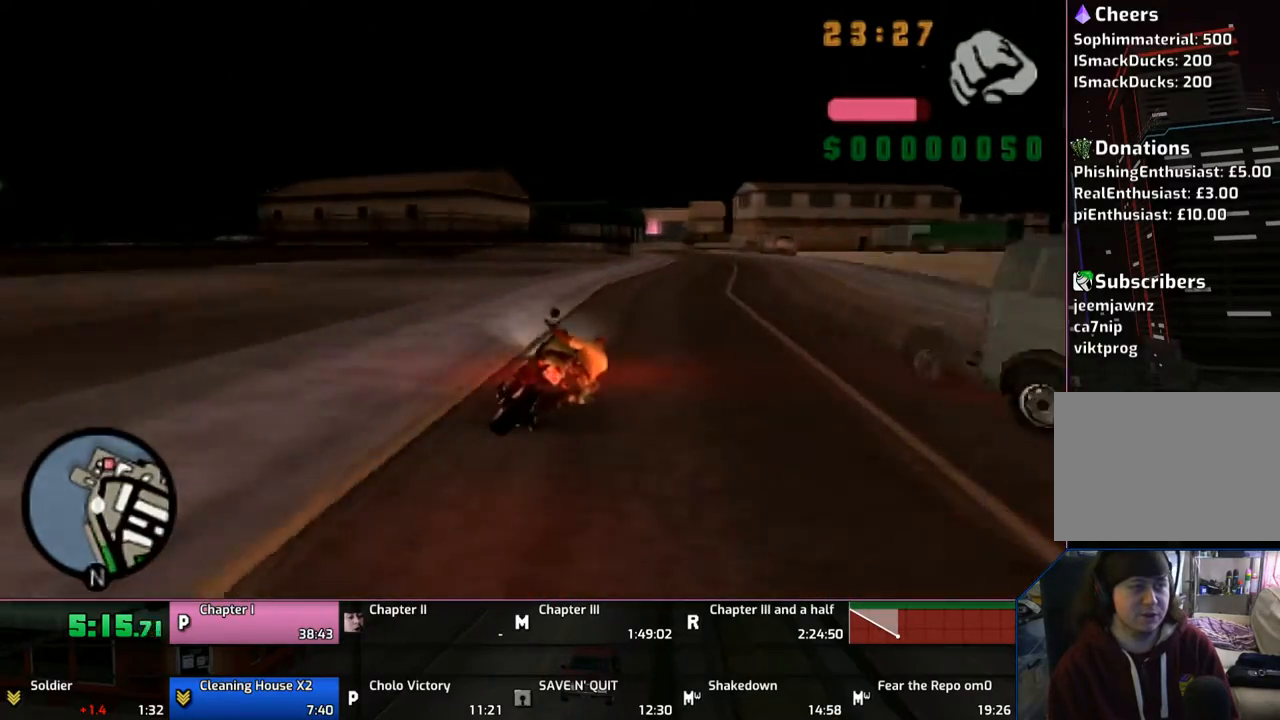
{"buttons": ["CROSS"], "left_stick": "up-right", "right_stick": "center", "events": [[367, "left_stick", "up-right"]]}
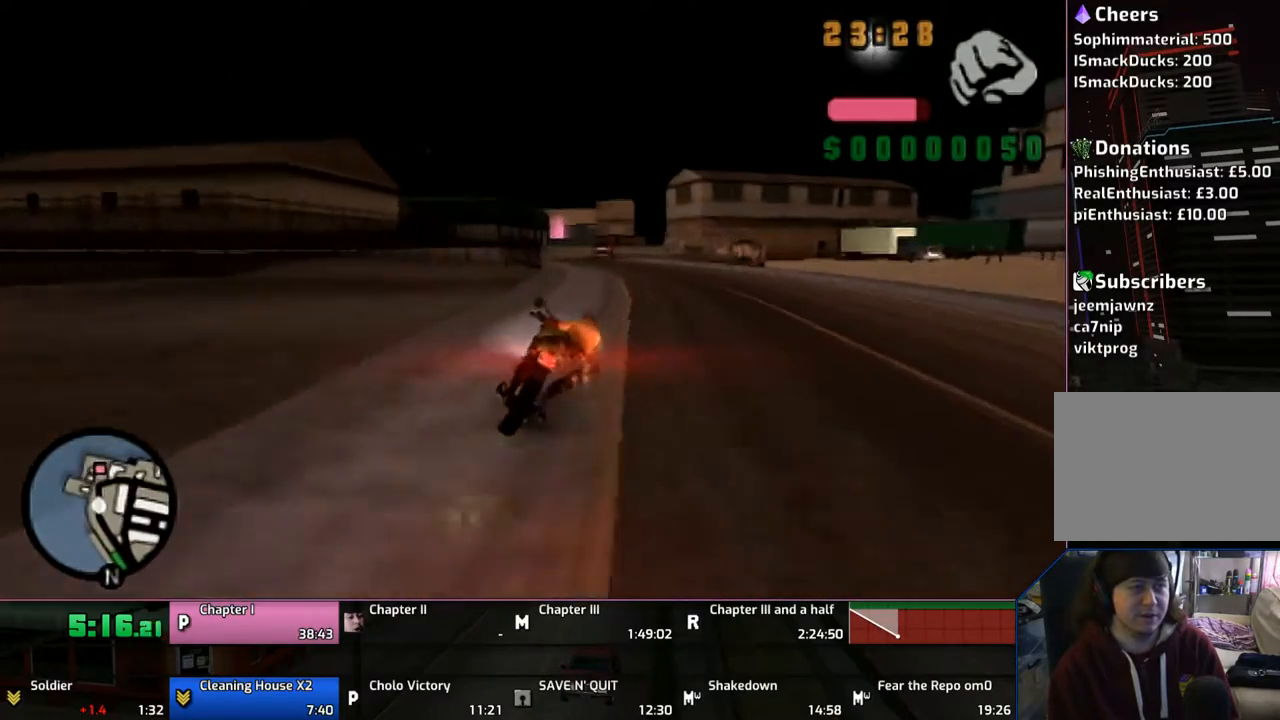
{"buttons": ["CROSS"], "left_stick": "up-left", "right_stick": "center", "events": [[167, "left_stick", "up"], [467, "left_stick", "up-left"]]}
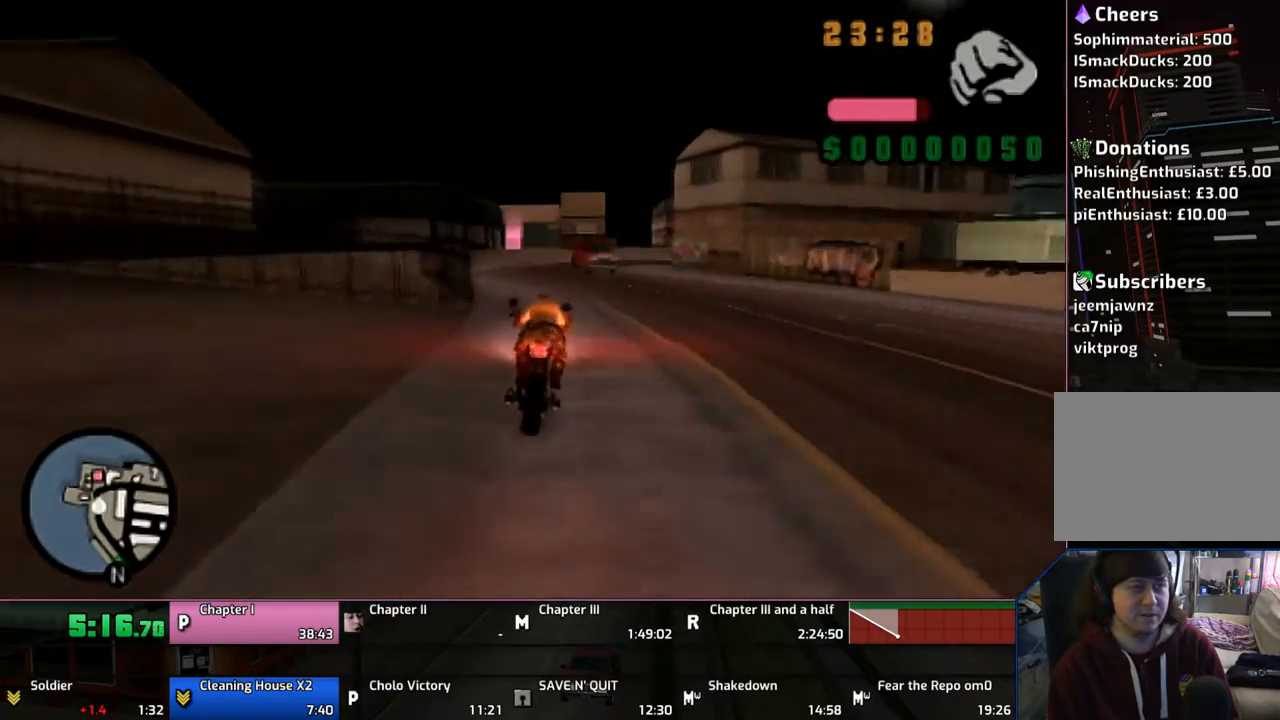
{"buttons": ["CROSS"], "left_stick": "center", "right_stick": "center", "events": [[267, "left_stick", "center"], [367, "left_stick", "up"], [467, "left_stick", "center"]]}
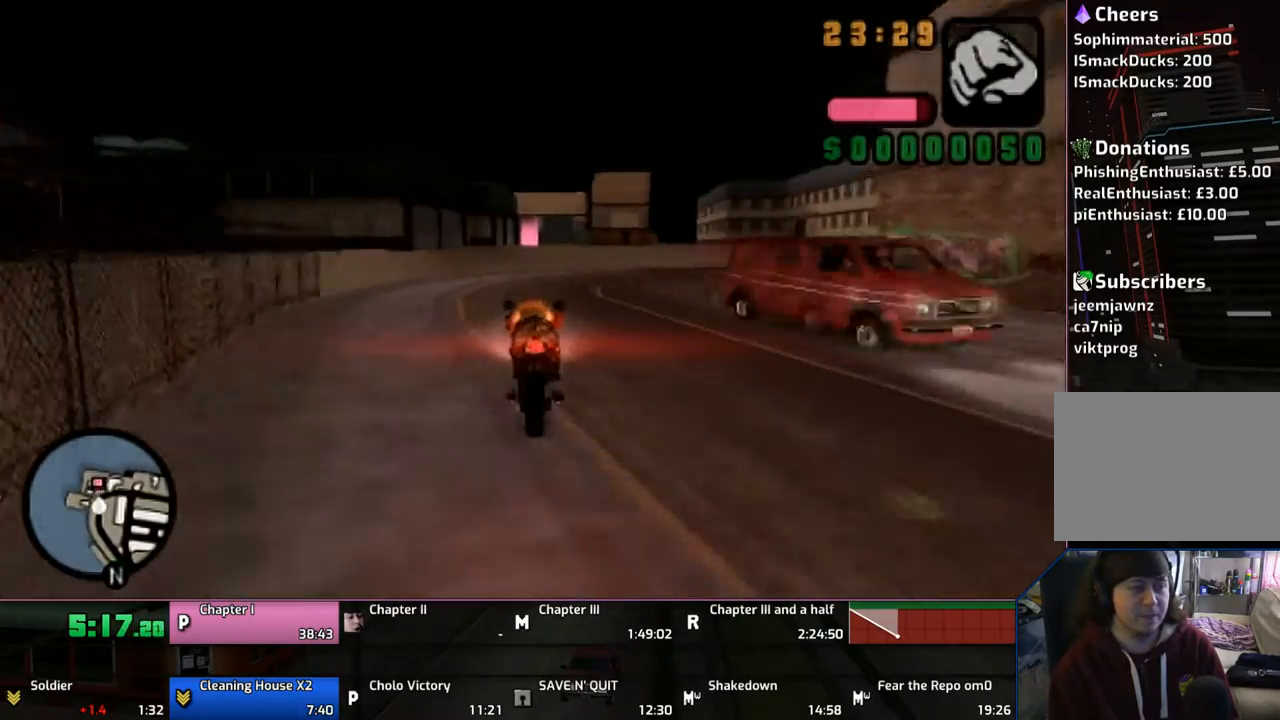
{"buttons": ["CROSS"], "left_stick": "up", "right_stick": "center", "events": [[67, "left_stick", "up"], [217, "left_stick", "center"], [267, "left_stick", "up"], [367, "left_stick", "center"], [467, "left_stick", "up"]]}
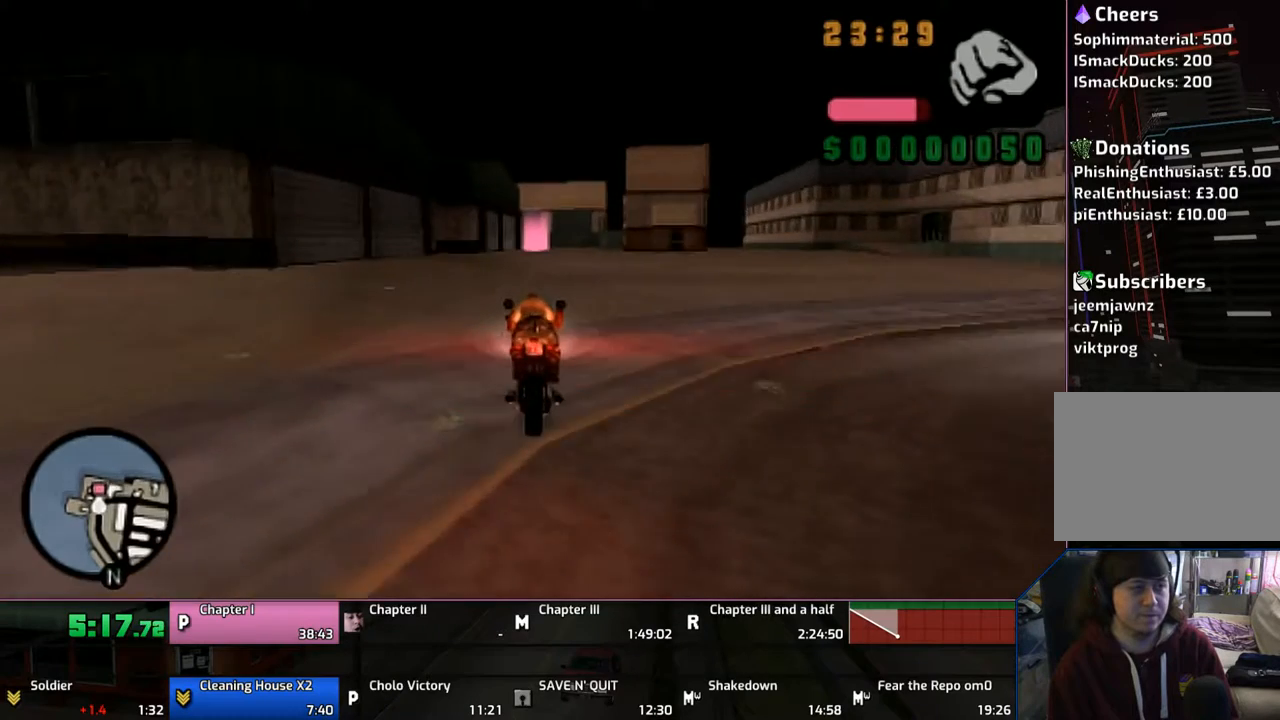
{"buttons": ["CROSS"], "left_stick": "up", "right_stick": "center", "events": [[67, "left_stick", "center"], [217, "left_stick", "up"], [267, "left_stick", "center"], [350, "left_stick", "up"]]}
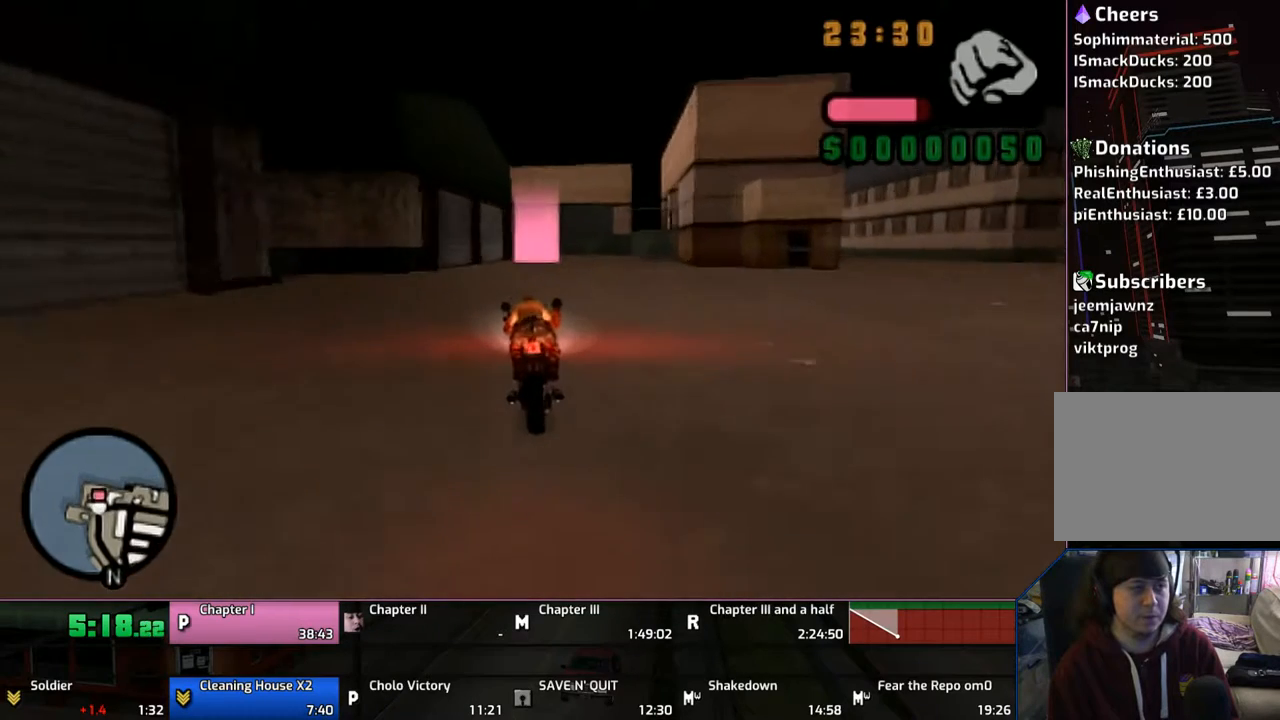
{"buttons": ["CROSS"], "left_stick": "up-left", "right_stick": "center", "events": [[17, "left_stick", "center"], [67, "left_stick", "up"], [167, "left_stick", "up-left"]]}
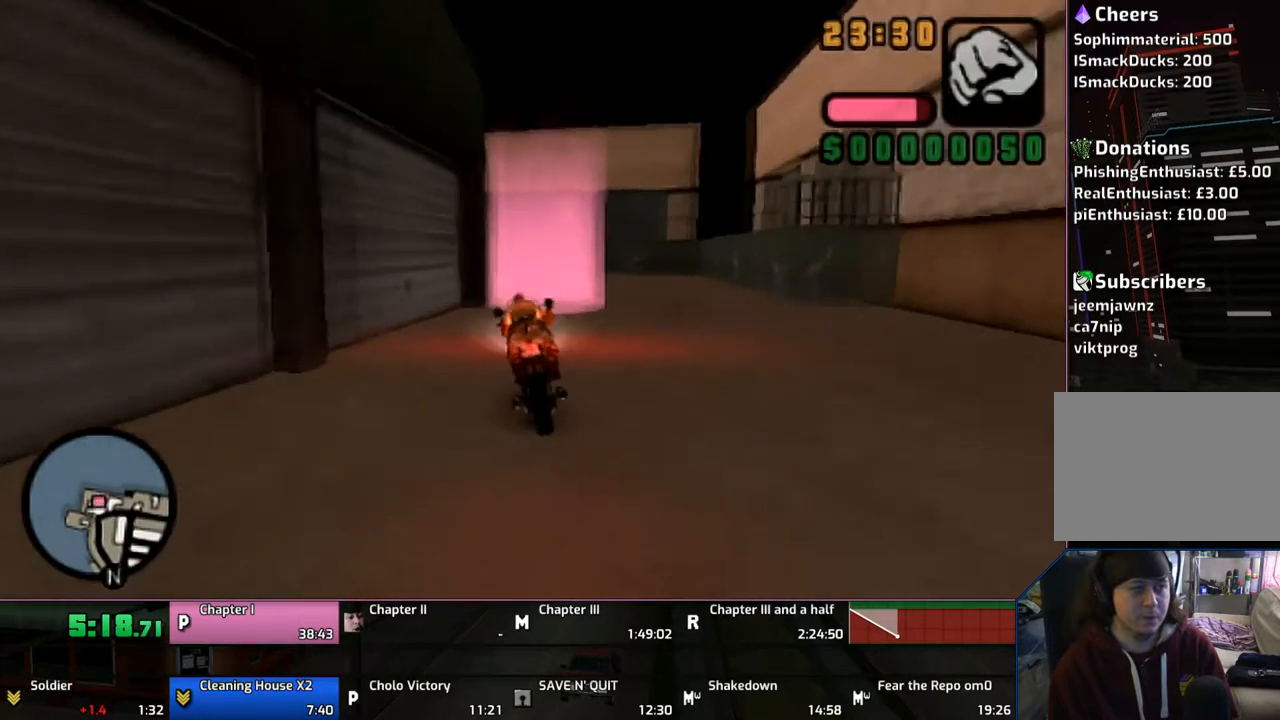
{"buttons": [], "left_stick": "center", "right_stick": "center", "events": [[117, "left_stick", "center"], [167, "left_stick", "up"], [417, "CROSS", "up"], [467, "left_stick", "center"]]}
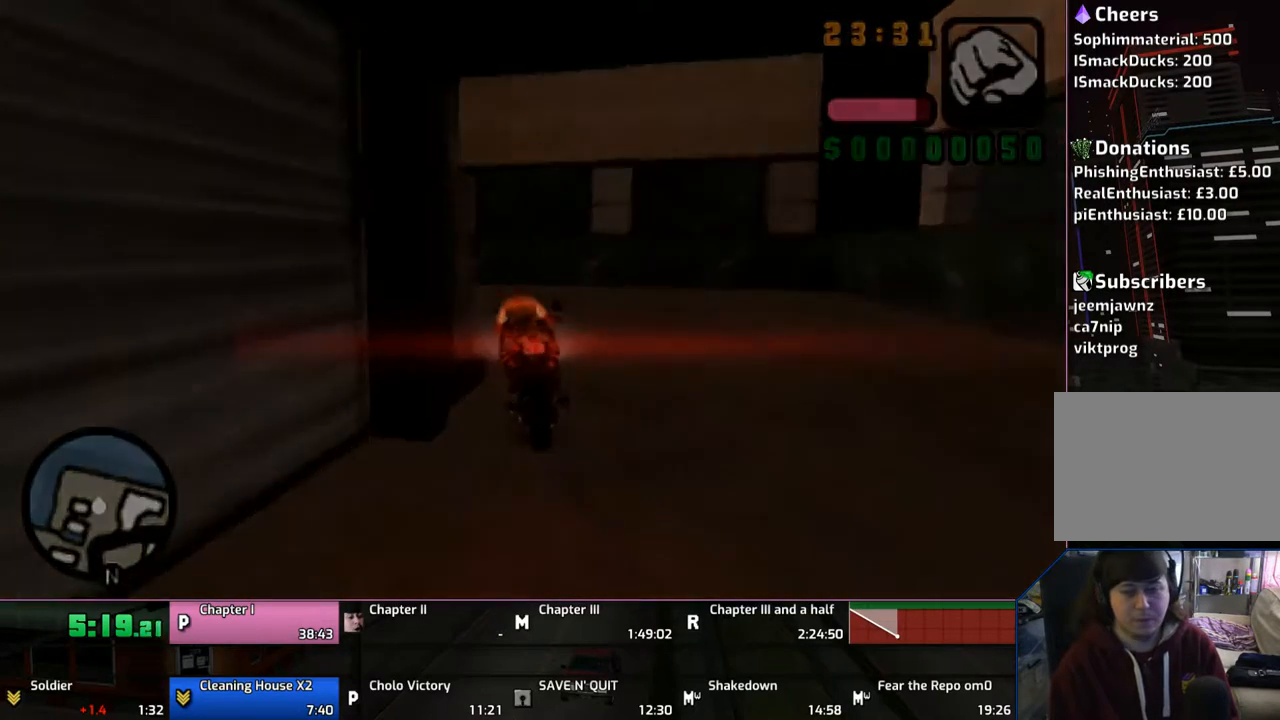
{"buttons": ["CROSS"], "left_stick": "center", "right_stick": "center", "events": [[17, "CROSS", "down"], [67, "CROSS", "up"], [117, "CROSS", "down"], [267, "CROSS", "up"], [317, "CROSS", "down"], [367, "CROSS", "up"], [417, "CROSS", "down"]]}
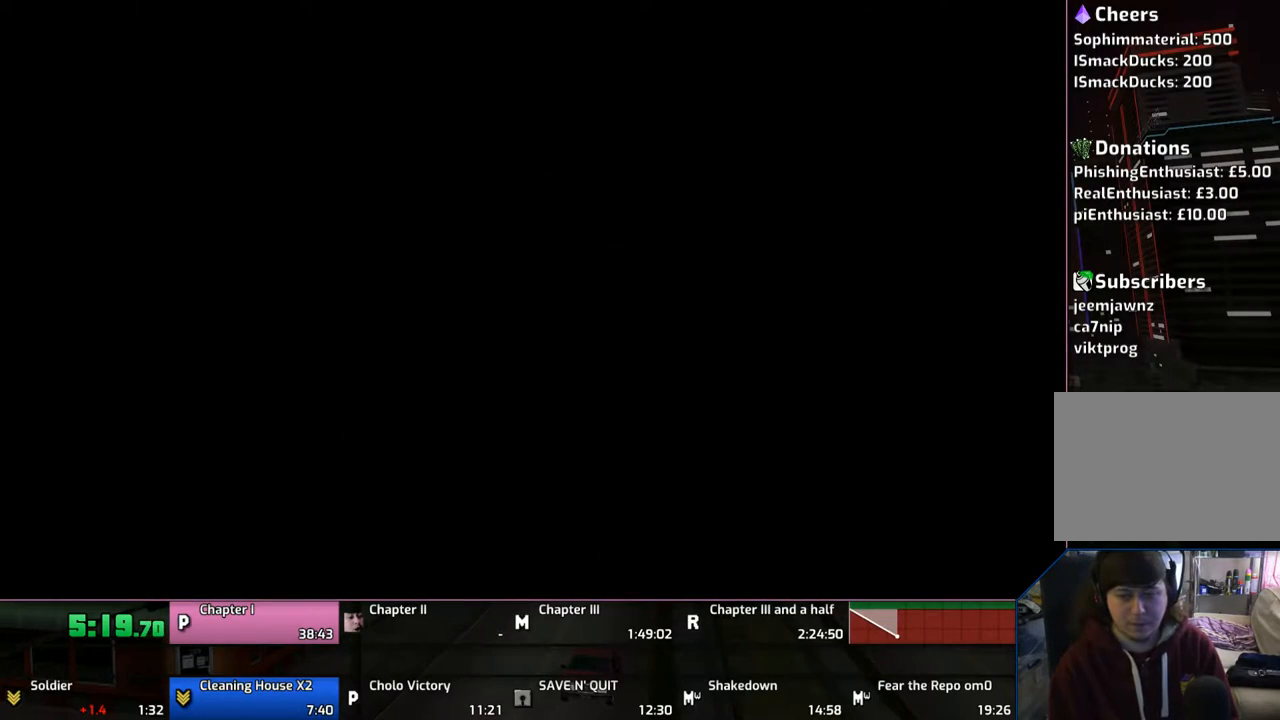
{"buttons": ["CROSS"], "left_stick": "center", "right_stick": "center", "events": [[67, "CROSS", "up"], [83, "CROSS", "down"], [167, "CROSS", "up"], [267, "CROSS", "down"], [367, "CROSS", "up"], [417, "CROSS", "down"]]}
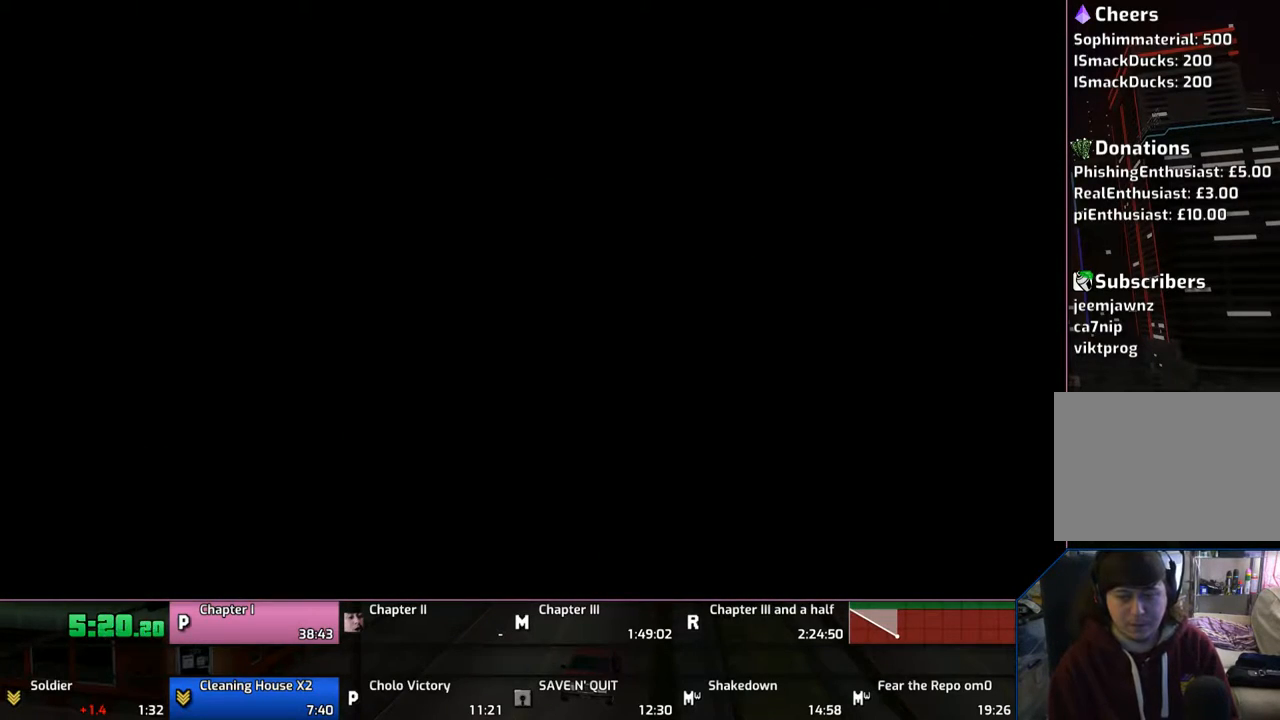
{"buttons": [], "left_stick": "center", "right_stick": "center", "events": [[17, "CROSS", "up"], [67, "CROSS", "down"], [167, "CROSS", "up"], [267, "CROSS", "down"], [317, "CROSS", "up"], [367, "CROSS", "down"], [467, "CROSS", "up"]]}
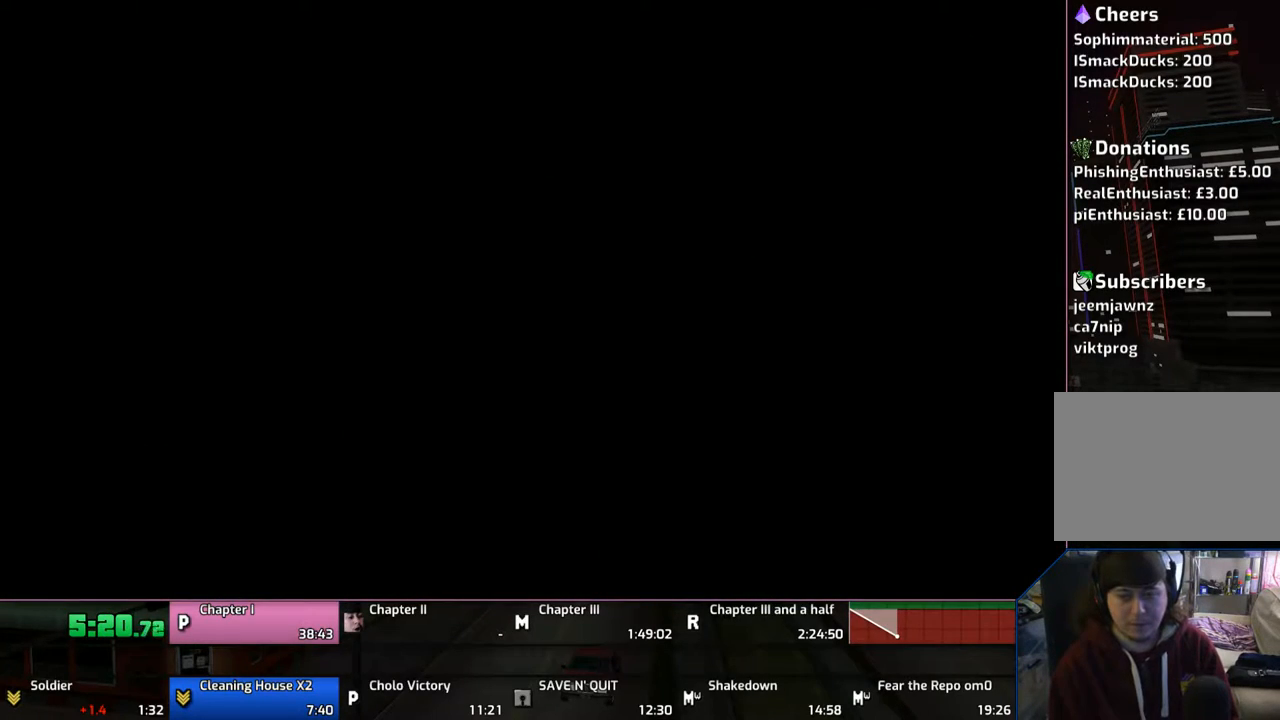
{"buttons": [], "left_stick": "center", "right_stick": "center", "events": [[17, "CROSS", "down"], [117, "CROSS", "up"], [167, "CROSS", "down"], [267, "CROSS", "up"], [367, "CROSS", "down"], [467, "CROSS", "up"]]}
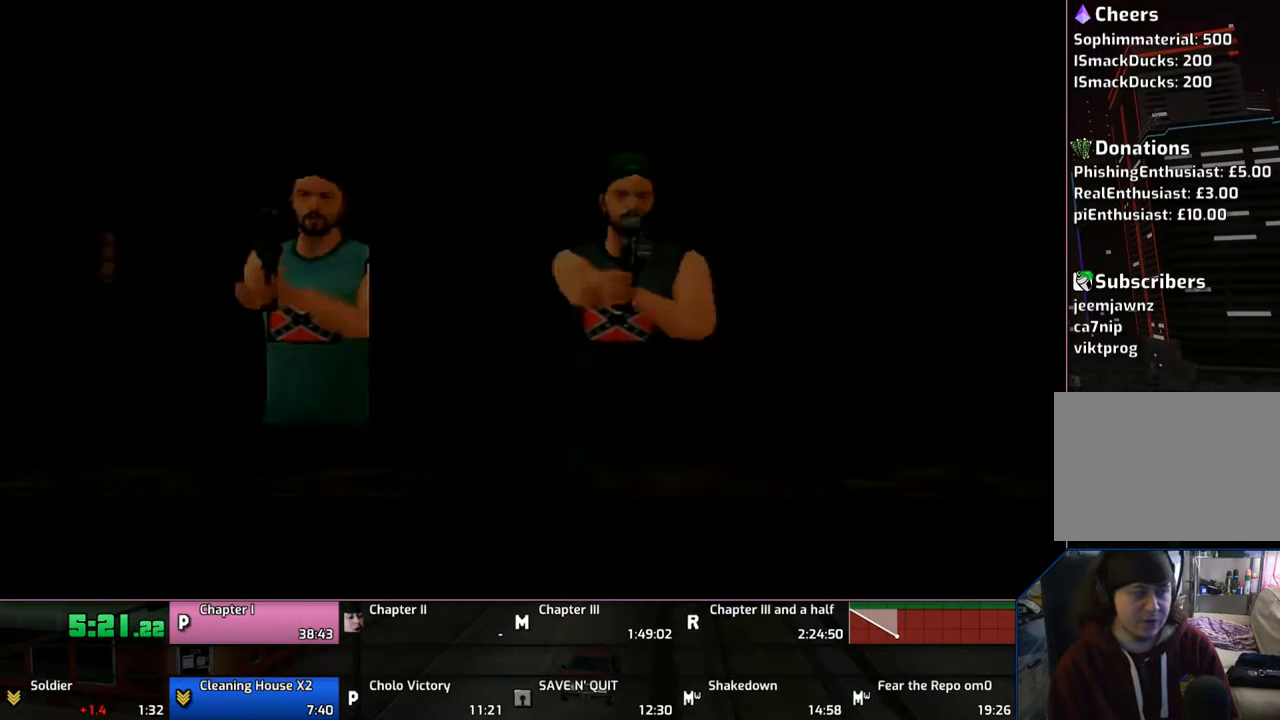
{"buttons": ["CROSS"], "left_stick": "up", "right_stick": "center", "events": [[17, "CROSS", "down"], [67, "left_stick", "up"], [117, "CROSS", "up"], [167, "CROSS", "down"], [267, "CROSS", "up"], [367, "CROSS", "down"], [417, "CROSS", "up"], [467, "CROSS", "down"]]}
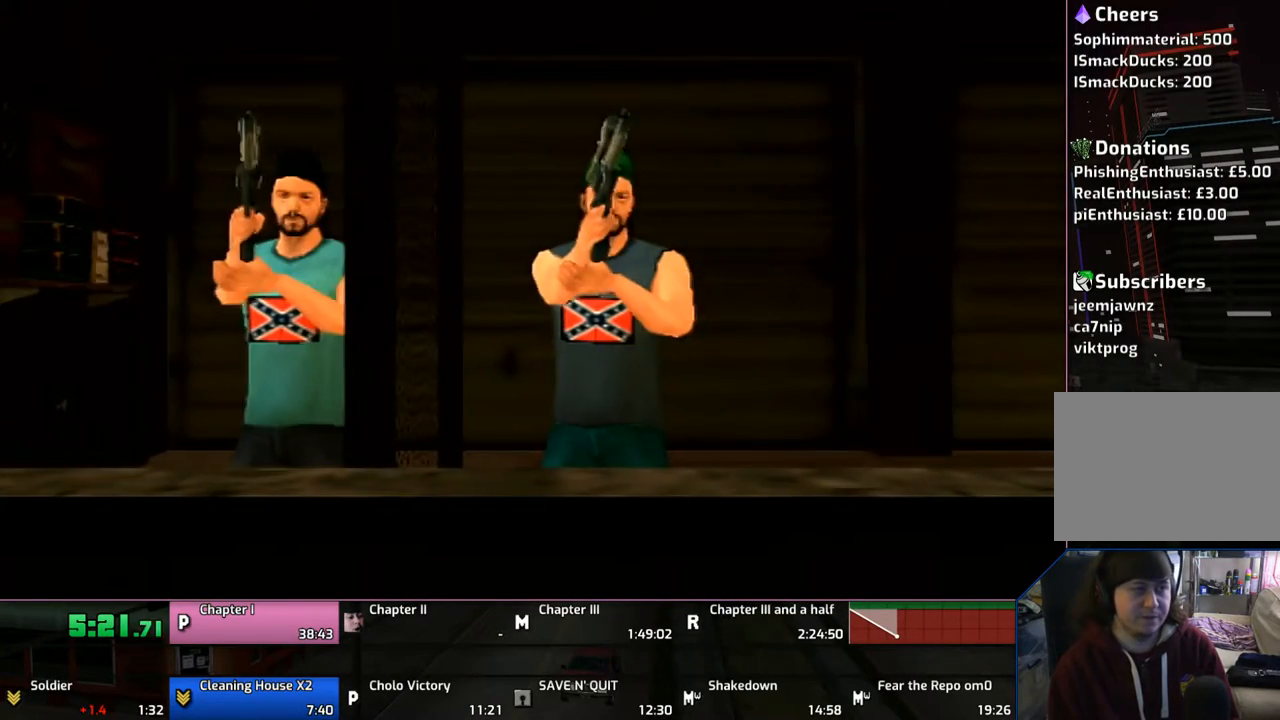
{"buttons": ["CROSS"], "left_stick": "up", "right_stick": "center", "events": [[117, "CROSS", "up"], [167, "CROSS", "down"], [217, "CROSS", "up"], [317, "CROSS", "down"], [417, "CROSS", "up"], [483, "CROSS", "down"]]}
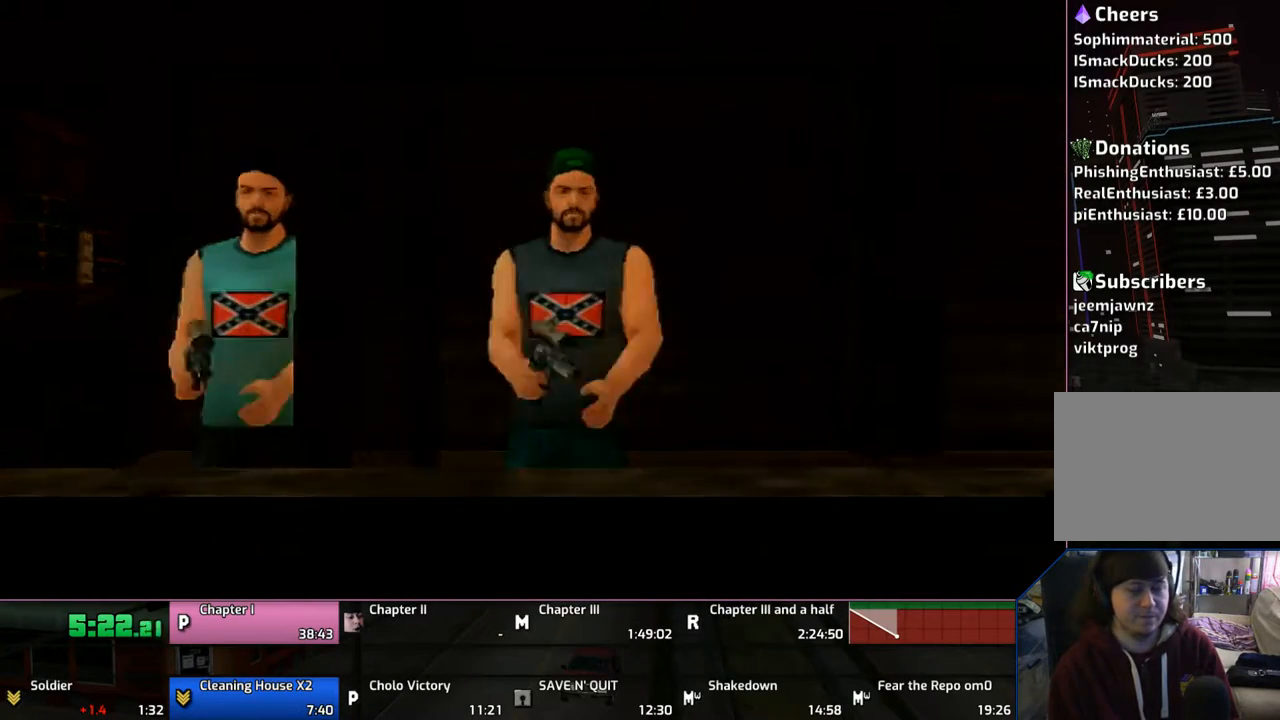
{"buttons": ["CROSS"], "left_stick": "up", "right_stick": "center", "events": [[67, "CROSS", "up"], [167, "CROSS", "down"], [267, "CROSS", "up"], [317, "CROSS", "down"], [433, "CROSS", "up"], [483, "CROSS", "down"]]}
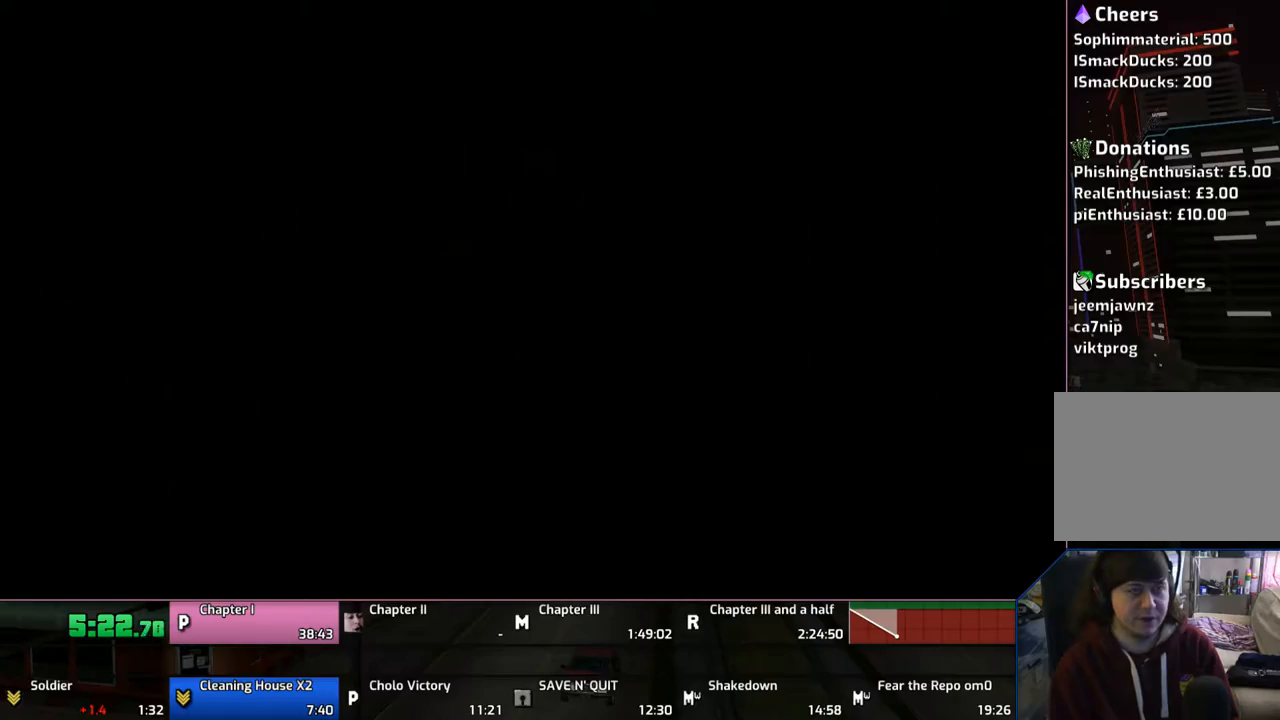
{"buttons": [], "left_stick": "up", "right_stick": "center", "events": [[117, "CROSS", "up"], [167, "CROSS", "down"], [267, "CROSS", "up"], [317, "CROSS", "down"], [467, "CROSS", "up"]]}
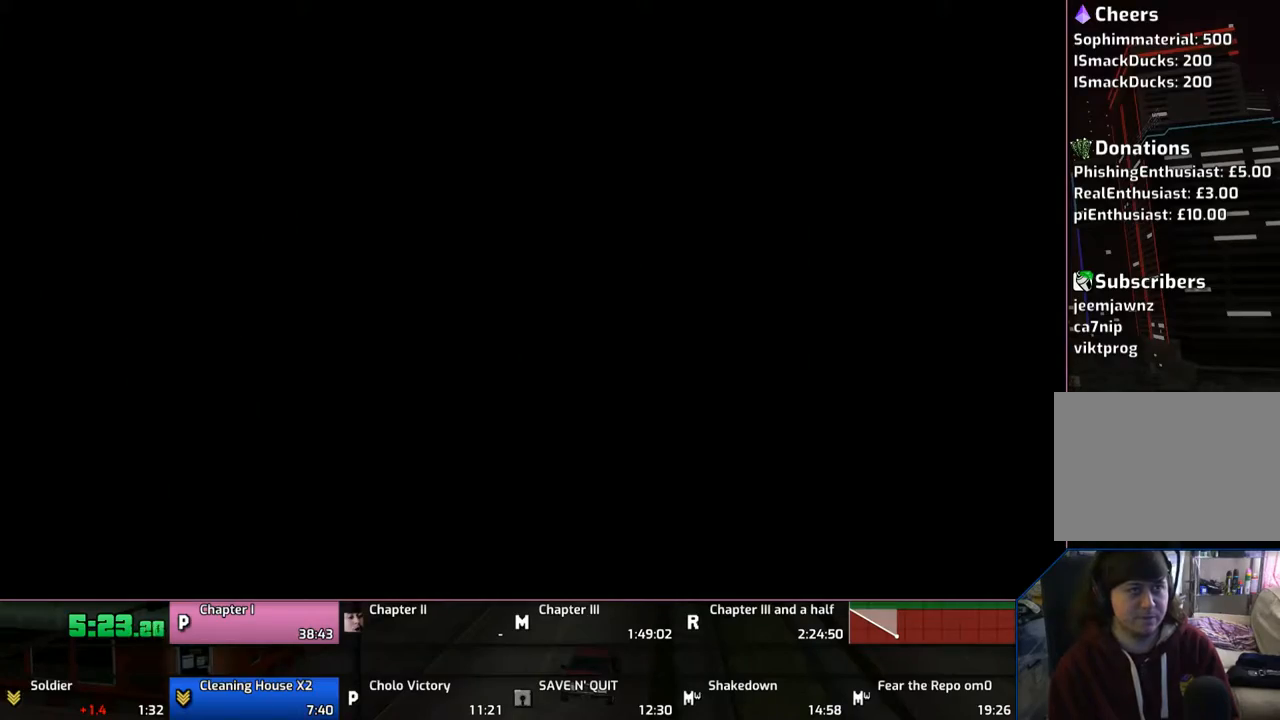
{"buttons": ["CROSS"], "left_stick": "up", "right_stick": "center", "events": [[17, "CROSS", "down"]]}
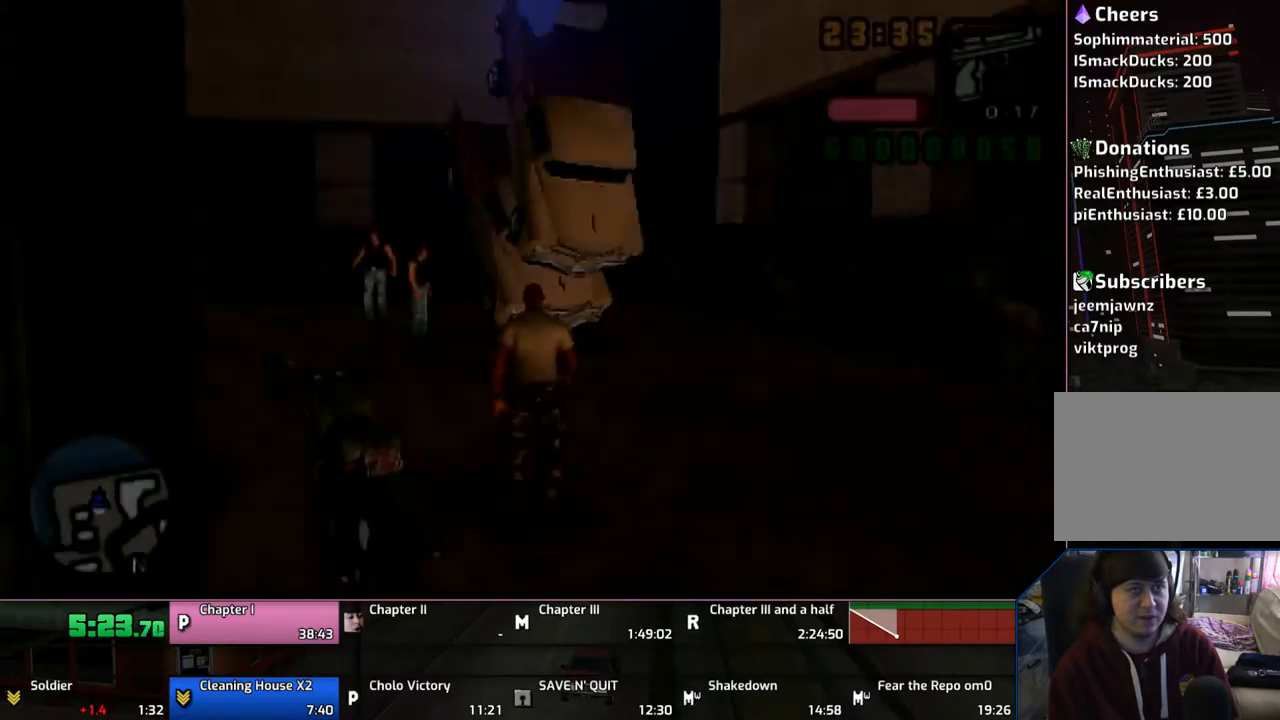
{"buttons": ["CROSS", "DPAD_RIGHT"], "left_stick": "up", "right_stick": "center", "events": [[217, "DPAD_RIGHT", "down"], [267, "DPAD_RIGHT", "up"], [467, "DPAD_RIGHT", "down"]]}
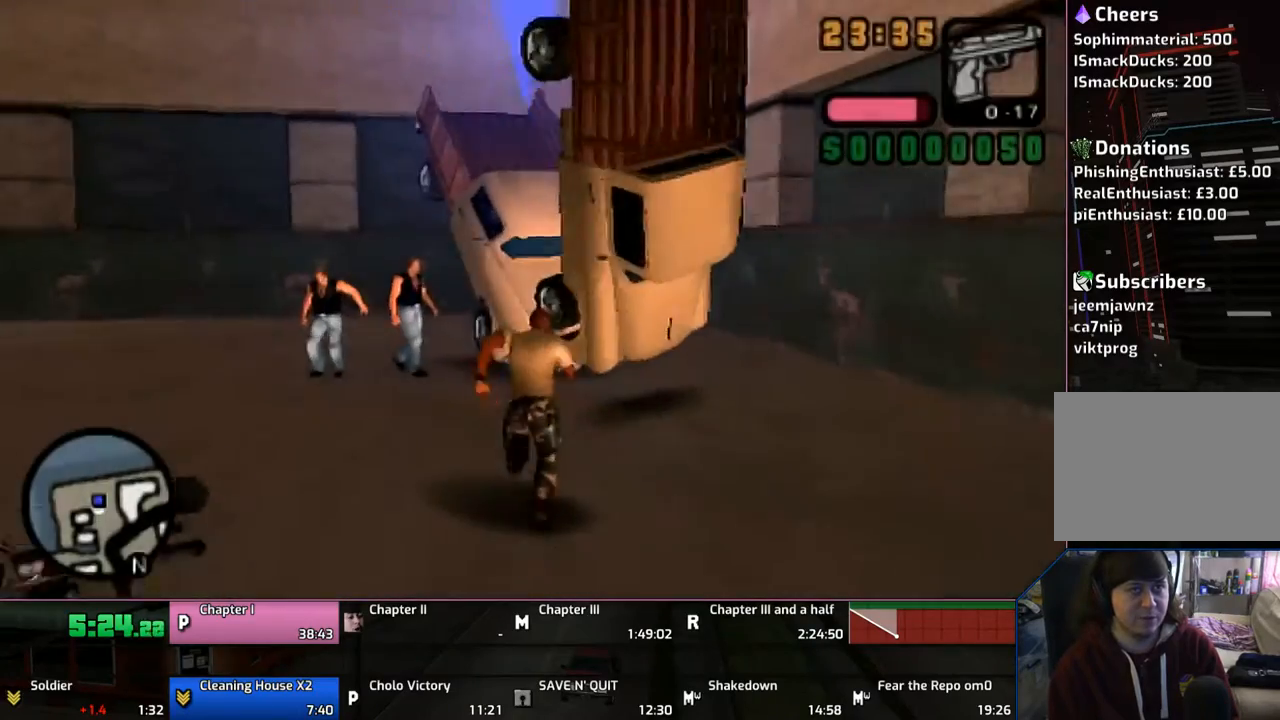
{"buttons": ["CROSS"], "left_stick": "up-right", "right_stick": "center", "events": [[67, "DPAD_RIGHT", "up"], [217, "DPAD_RIGHT", "down"], [317, "DPAD_RIGHT", "up"], [367, "left_stick", "up-right"]]}
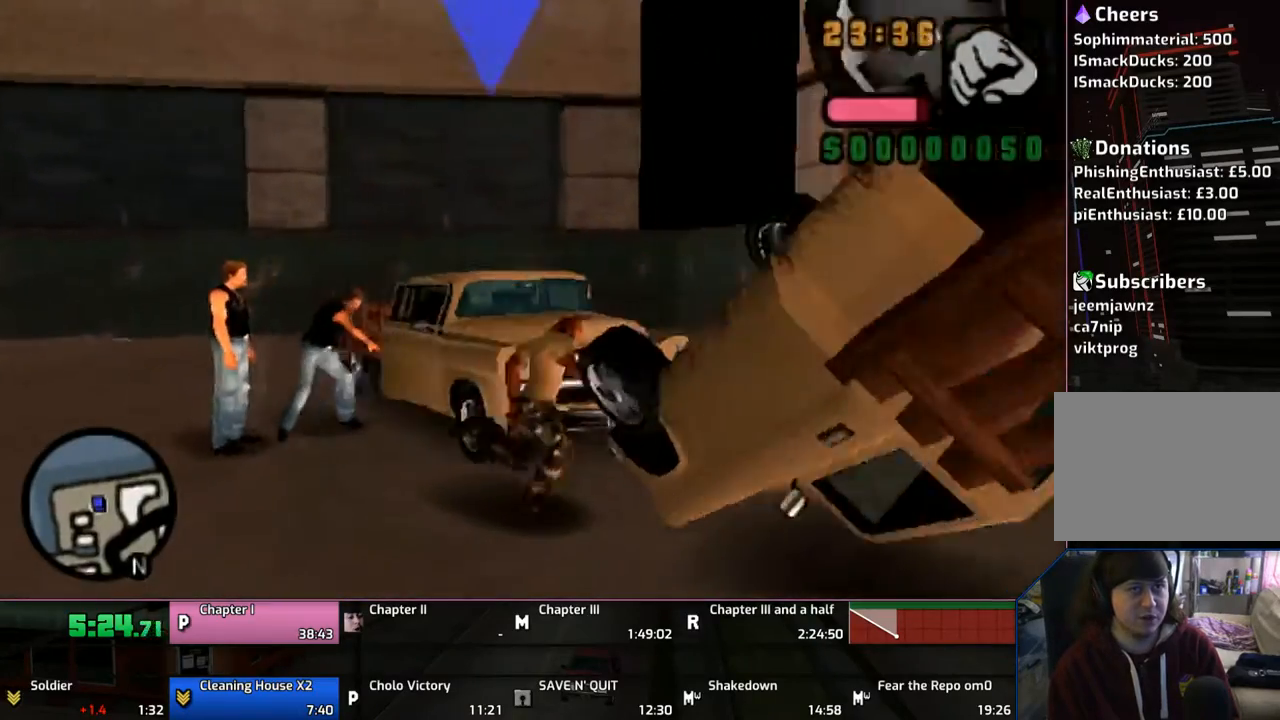
{"buttons": ["CROSS"], "left_stick": "up-right", "right_stick": "center", "events": []}
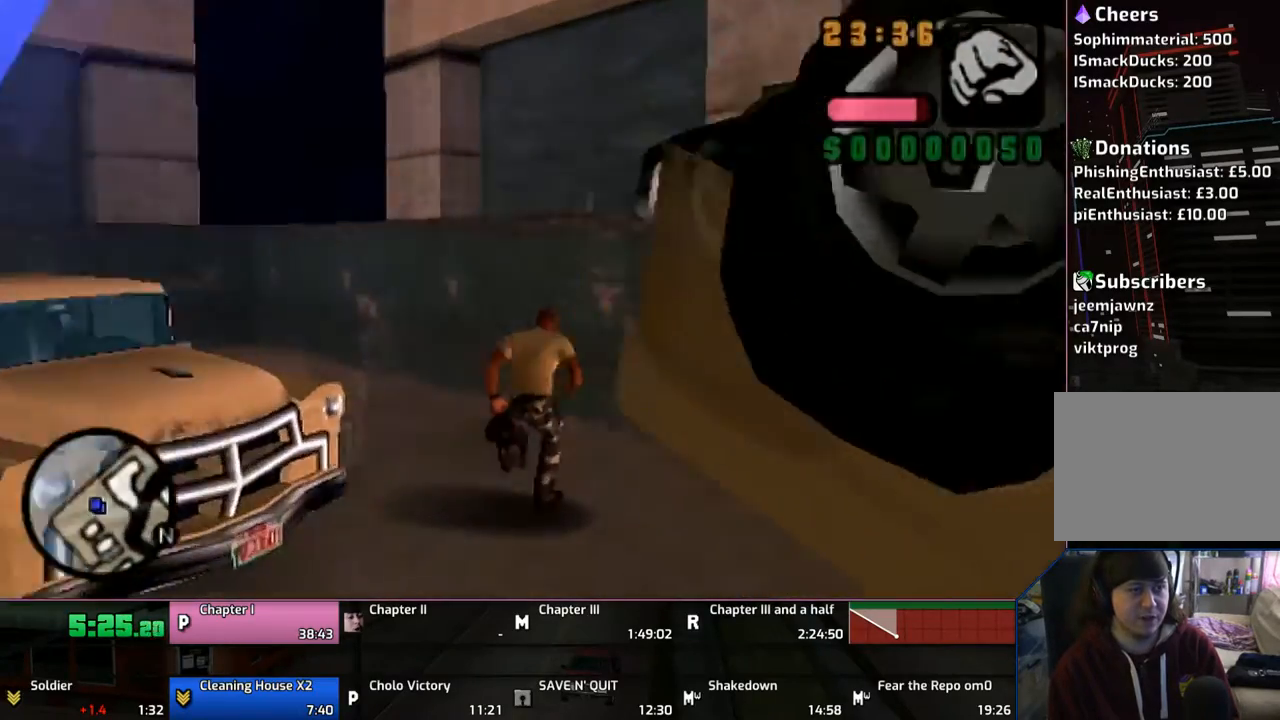
{"buttons": [], "left_stick": "left", "right_stick": "center", "events": [[67, "left_stick", "up-left"], [150, "left_stick", "left"], [367, "TRIANGLE", "down"], [483, "CROSS", "up"], [483, "TRIANGLE", "up"]]}
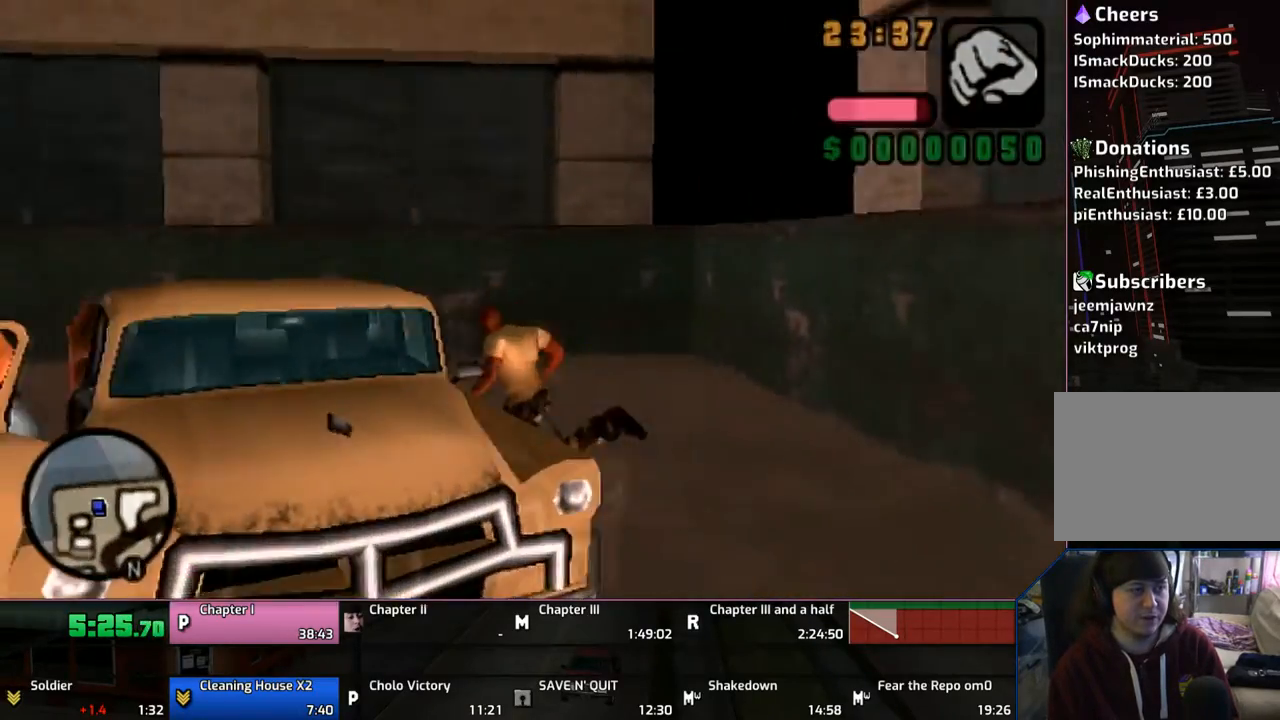
{"buttons": [], "left_stick": "center", "right_stick": "center", "events": [[67, "TRIANGLE", "down"], [167, "left_stick", "center"], [267, "TRIANGLE", "up"]]}
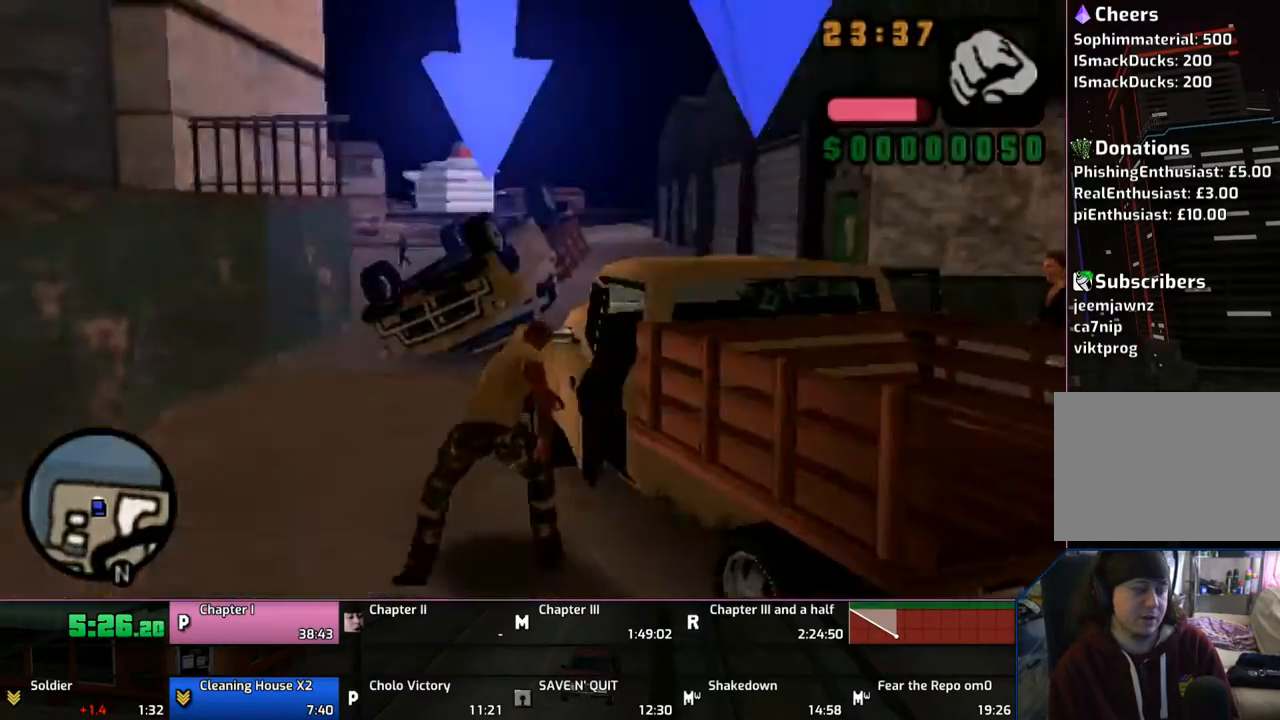
{"buttons": [], "left_stick": "center", "right_stick": "center", "events": []}
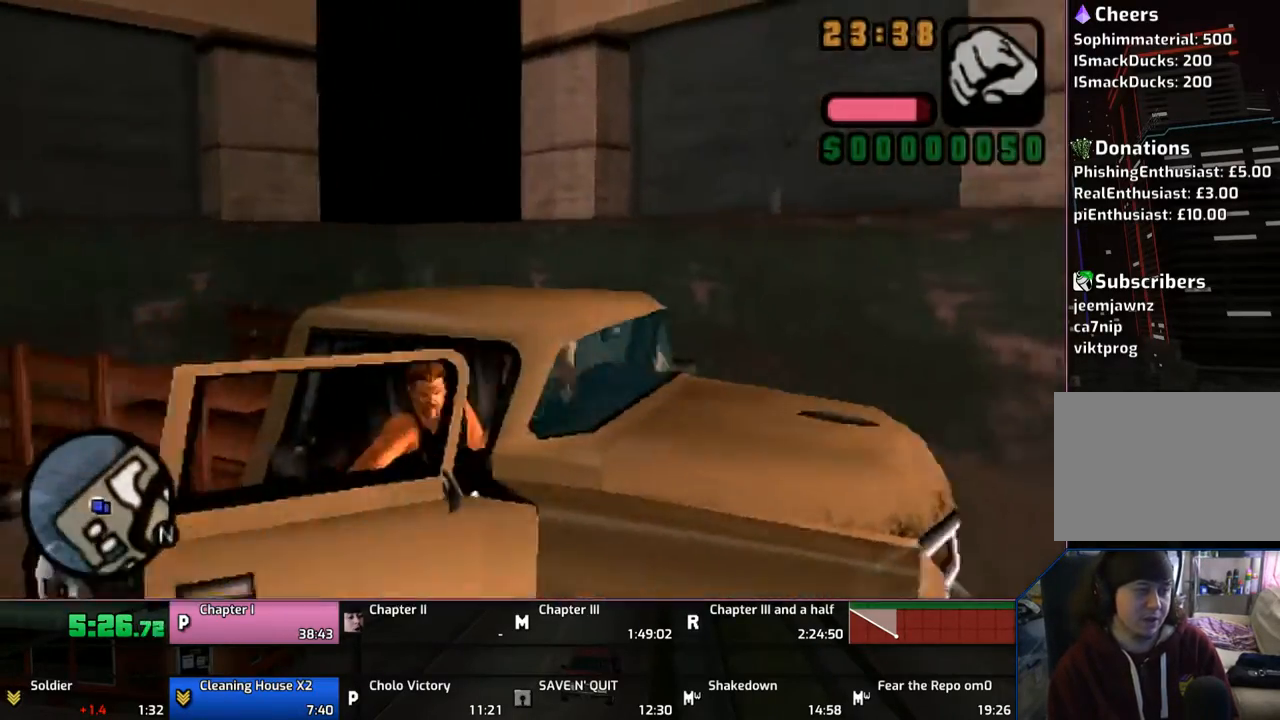
{"buttons": ["CROSS"], "left_stick": "center", "right_stick": "center", "events": [[217, "CROSS", "down"]]}
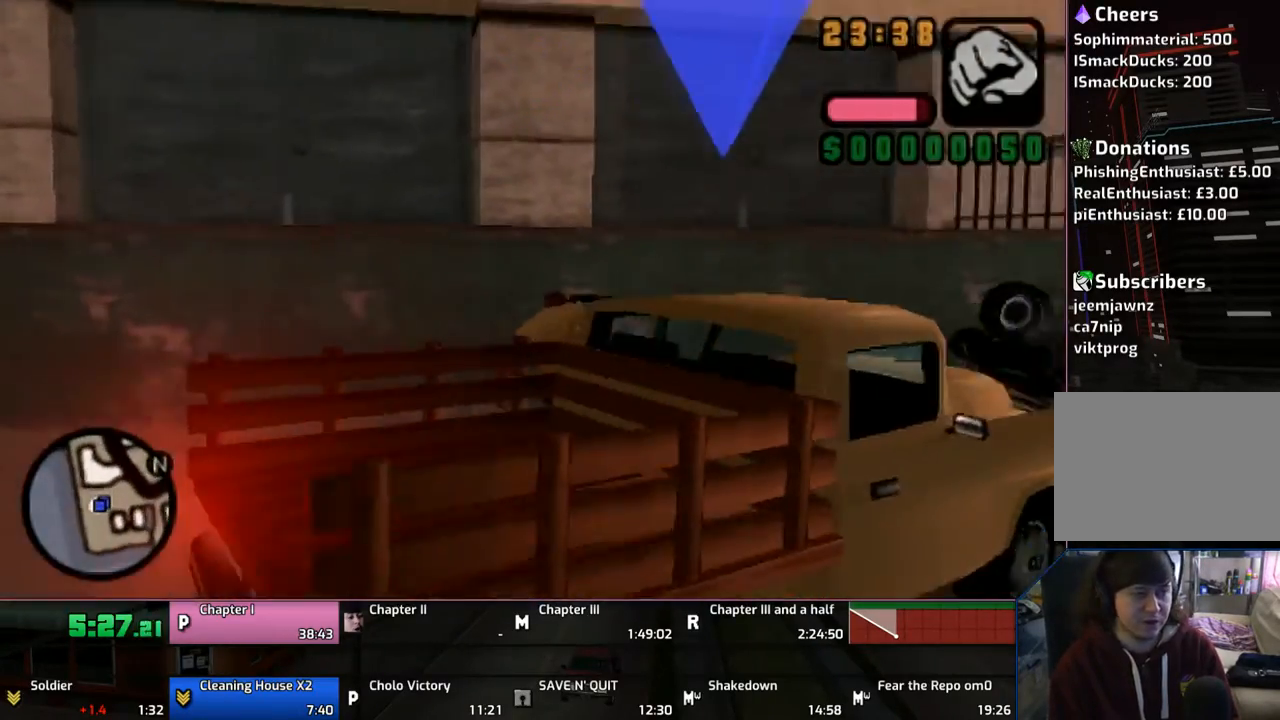
{"buttons": ["CROSS"], "left_stick": "left", "right_stick": "center", "events": [[367, "left_stick", "left"]]}